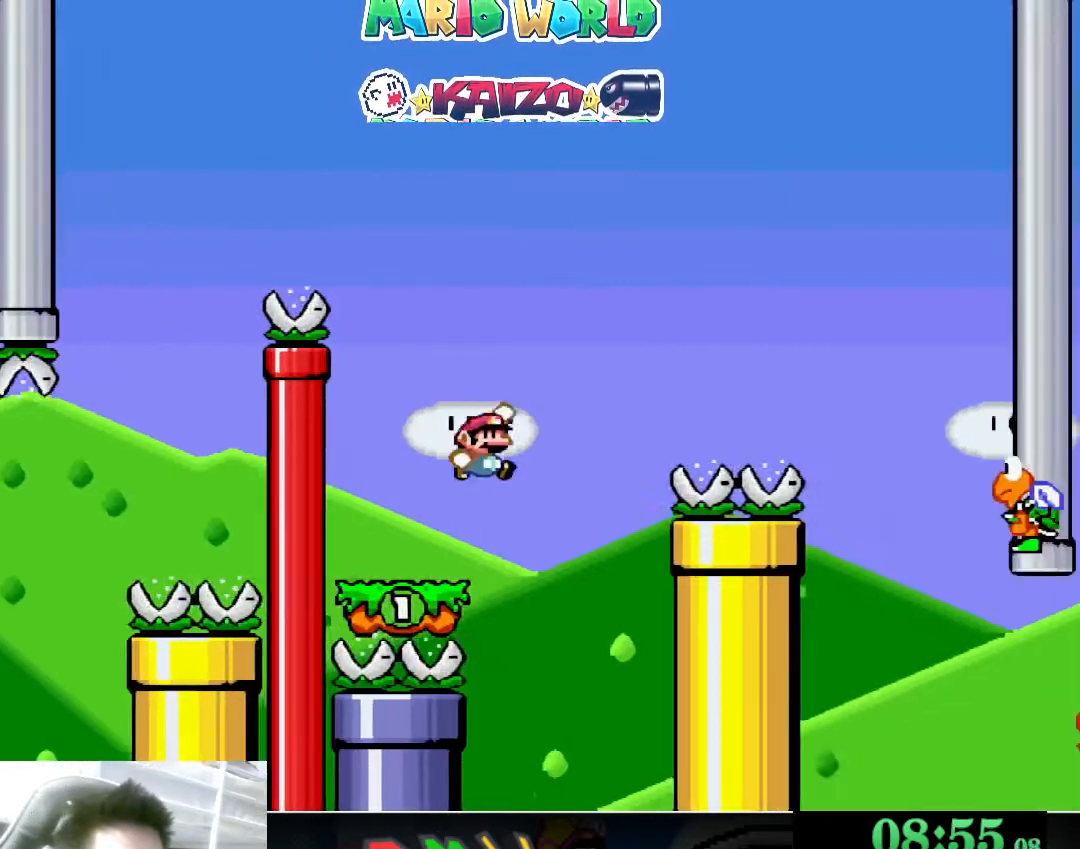
Gameplay with a controller (Xbox layout); each line is a JSON object with the inputs held at the frame after it. "events" lists button and stick changes between this image and that frame as [ms after this image, input, new state], when the widget could be followed in between. Not read: L2 R2 right_stick.
{"buttons": ["A", "X"], "left_stick": "right", "events": []}
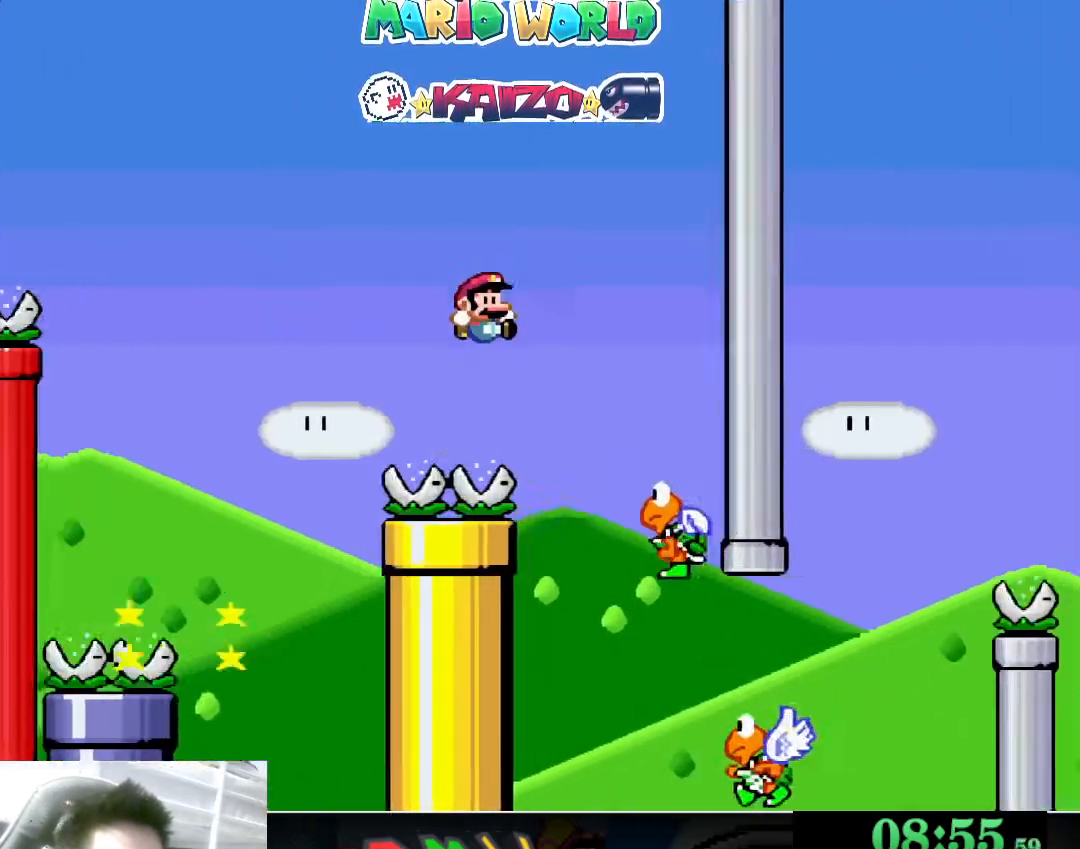
{"buttons": ["A", "X"], "left_stick": "right", "events": []}
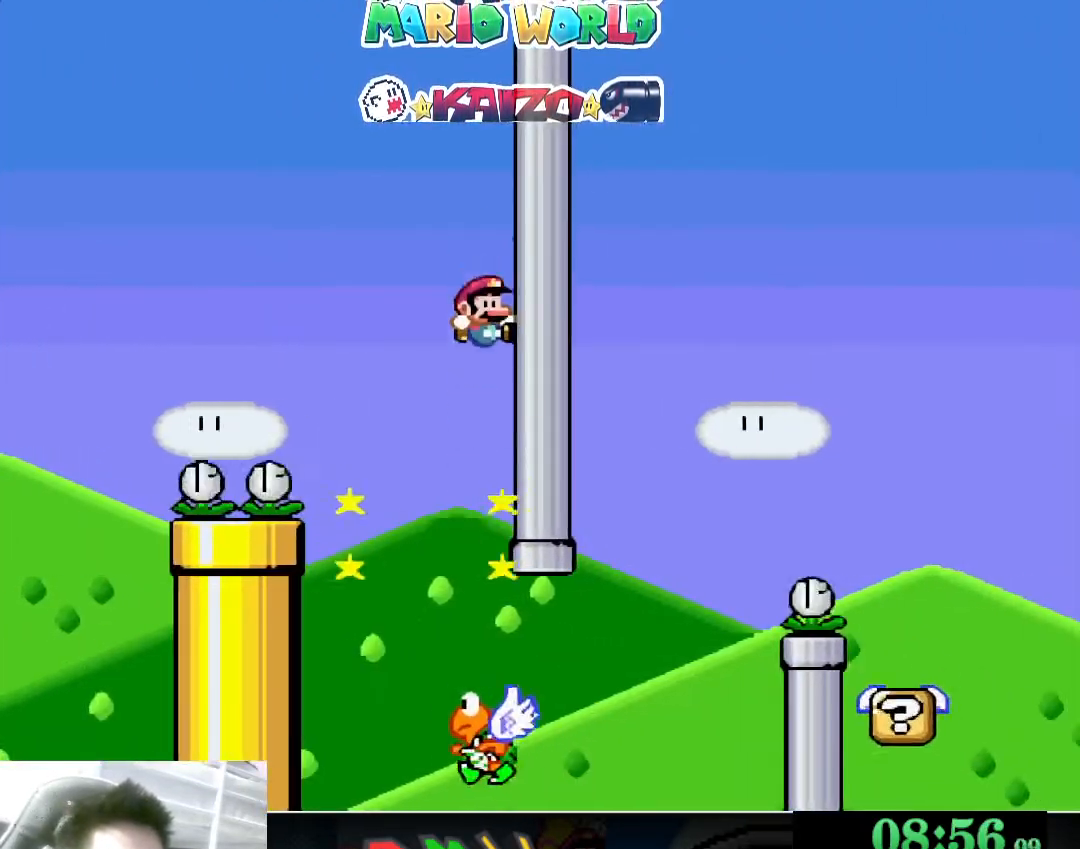
{"buttons": ["A", "X"], "left_stick": "left", "events": [[67, "left_stick", "center"], [367, "left_stick", "left"]]}
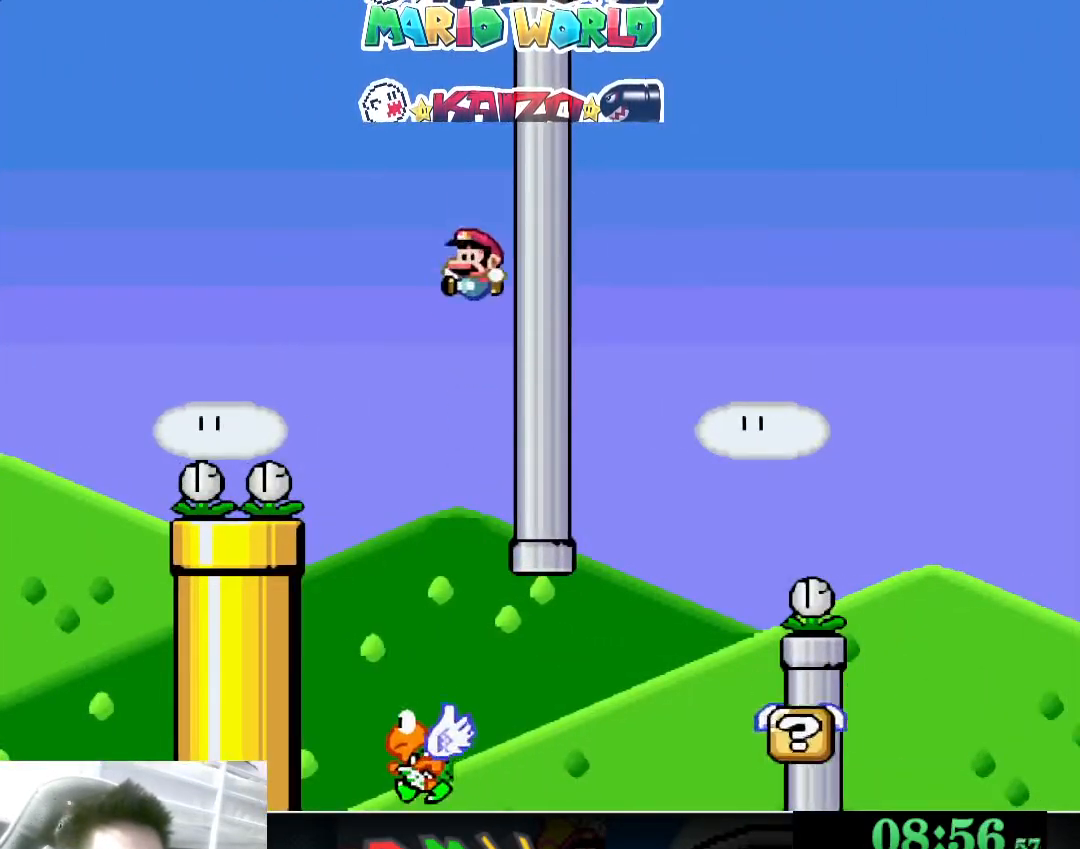
{"buttons": ["X"], "left_stick": "right", "events": [[233, "A", "up"], [300, "left_stick", "right"]]}
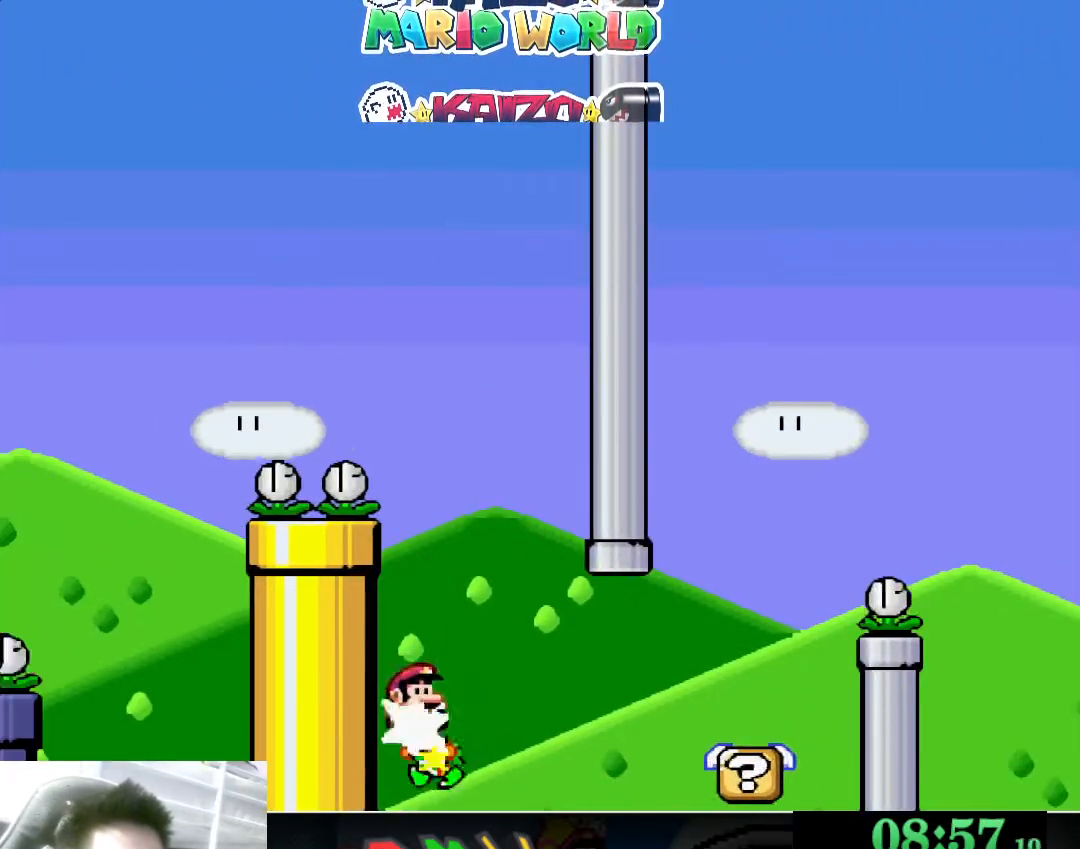
{"buttons": ["A", "X"], "left_stick": "left", "events": [[67, "A", "down"], [467, "left_stick", "left"]]}
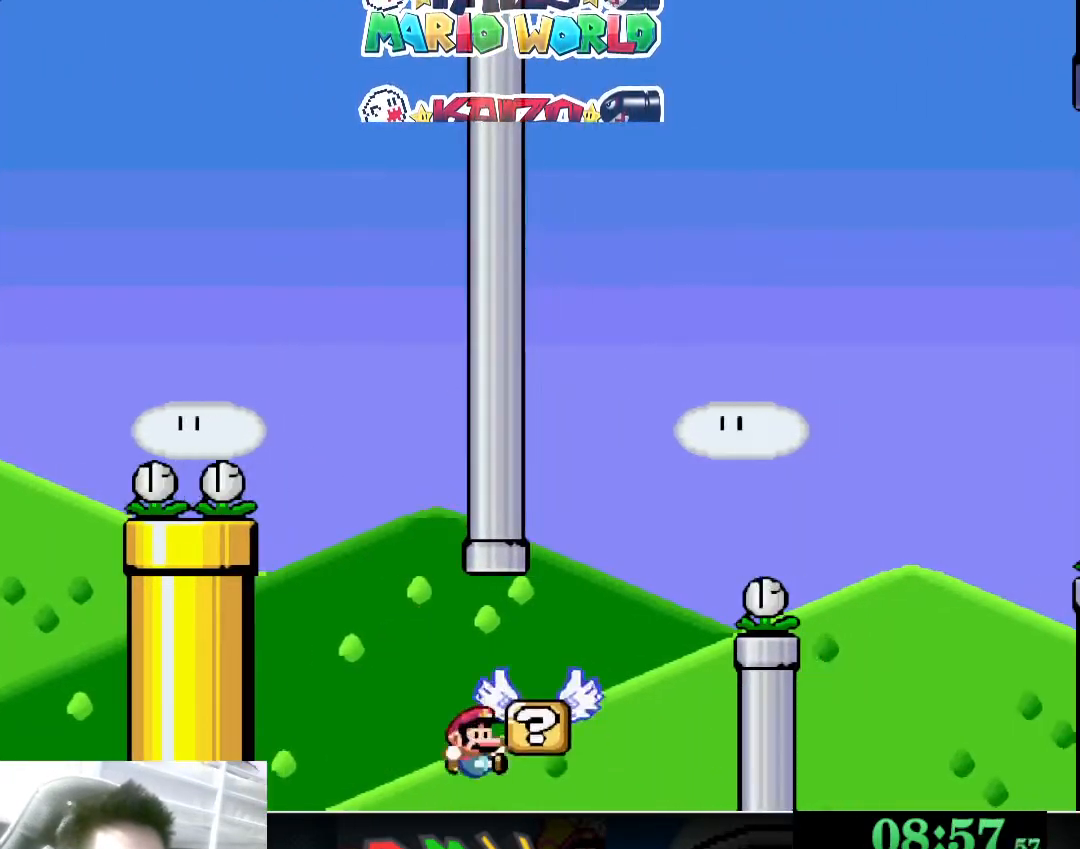
{"buttons": [], "left_stick": "center", "events": [[100, "left_stick", "up-right"], [367, "A", "up"], [433, "X", "up"], [467, "left_stick", "center"]]}
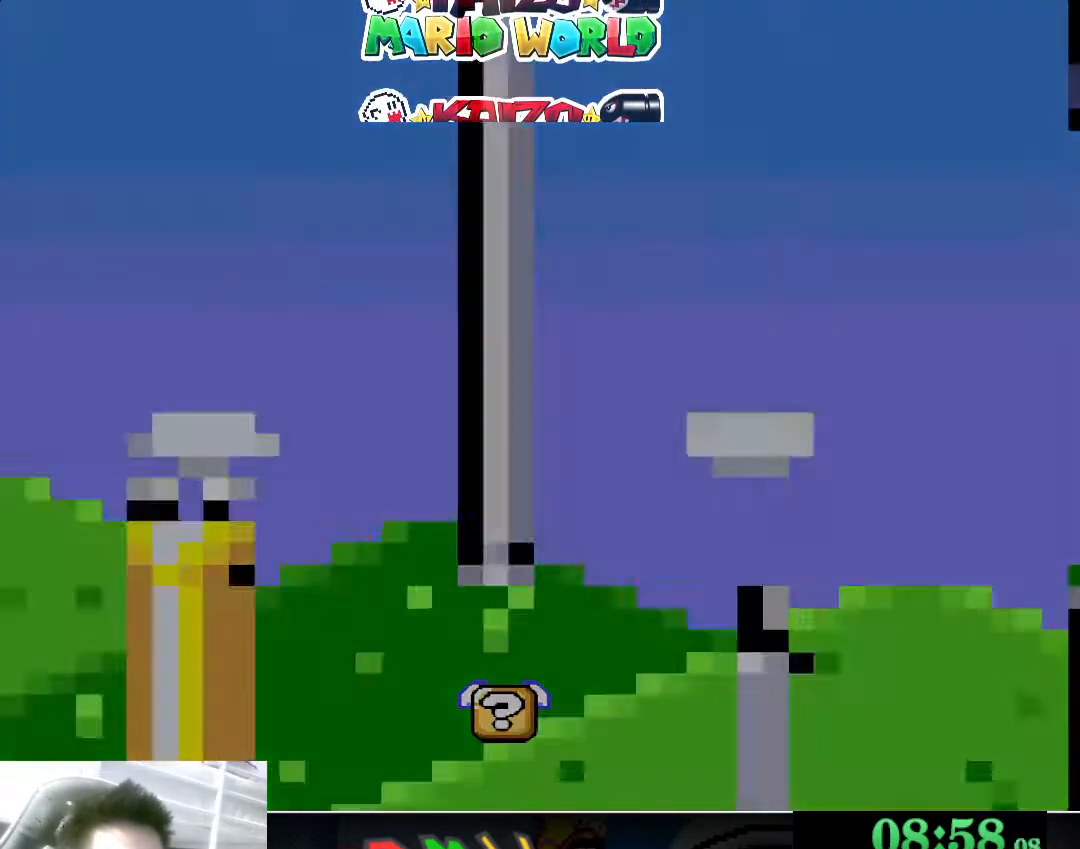
{"buttons": [], "left_stick": "center", "events": []}
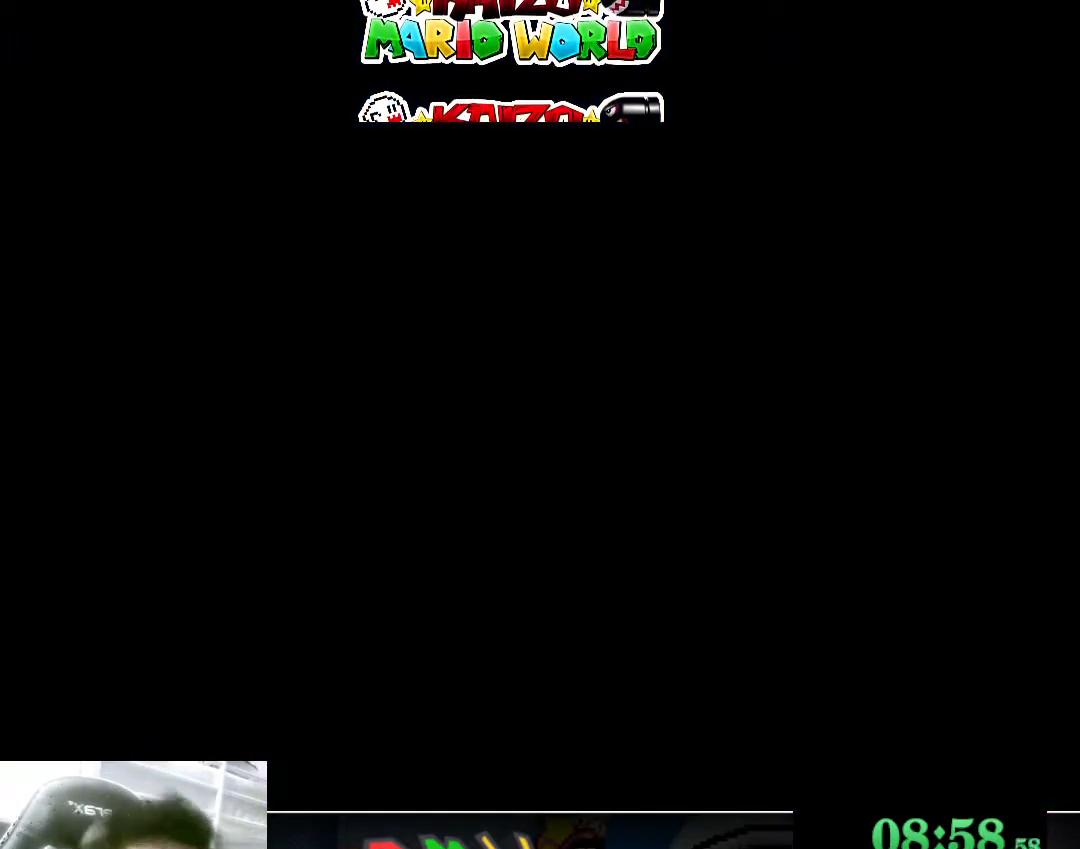
{"buttons": [], "left_stick": "center", "events": []}
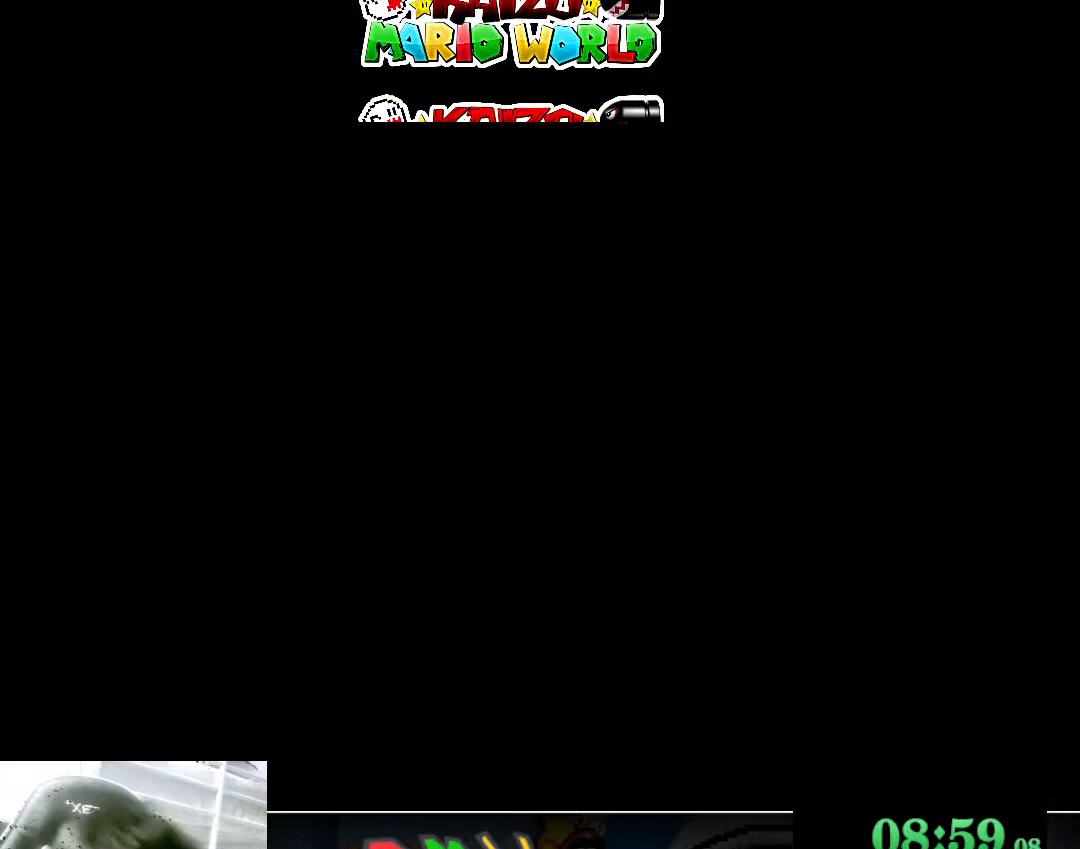
{"buttons": [], "left_stick": "center", "events": []}
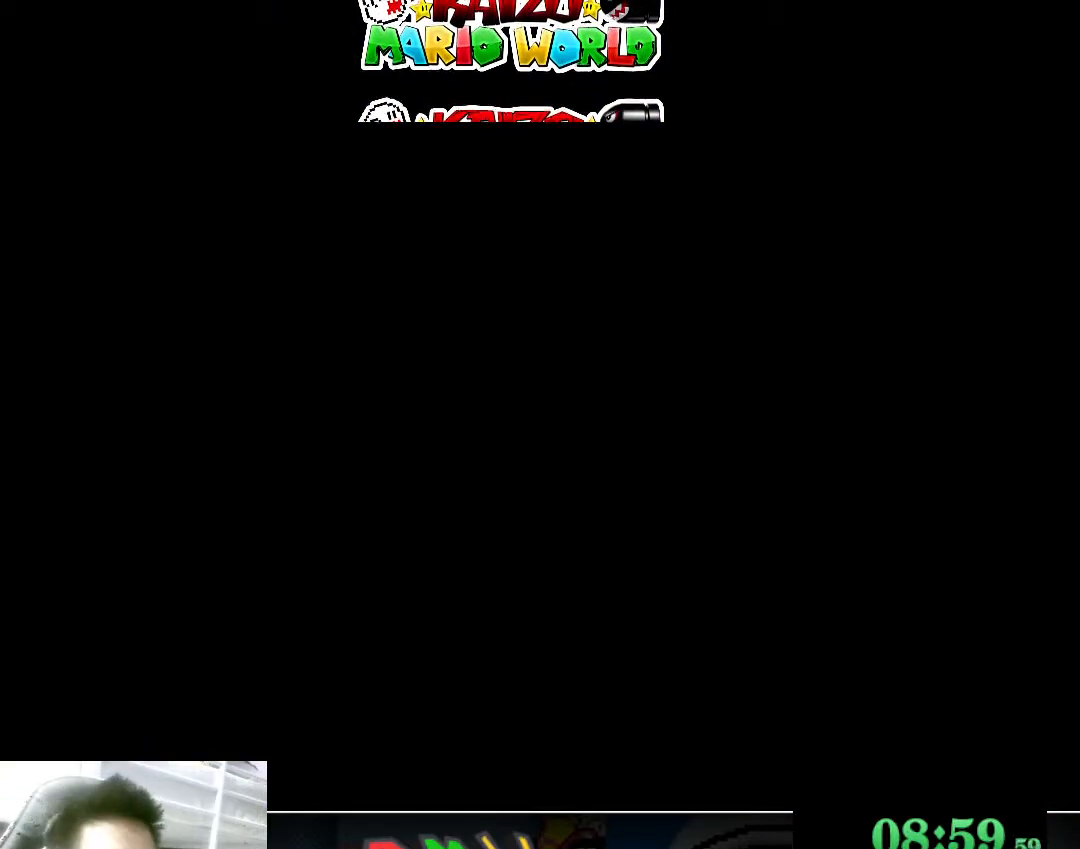
{"buttons": [], "left_stick": "right", "events": [[67, "left_stick", "down"], [167, "left_stick", "center"], [367, "left_stick", "right"]]}
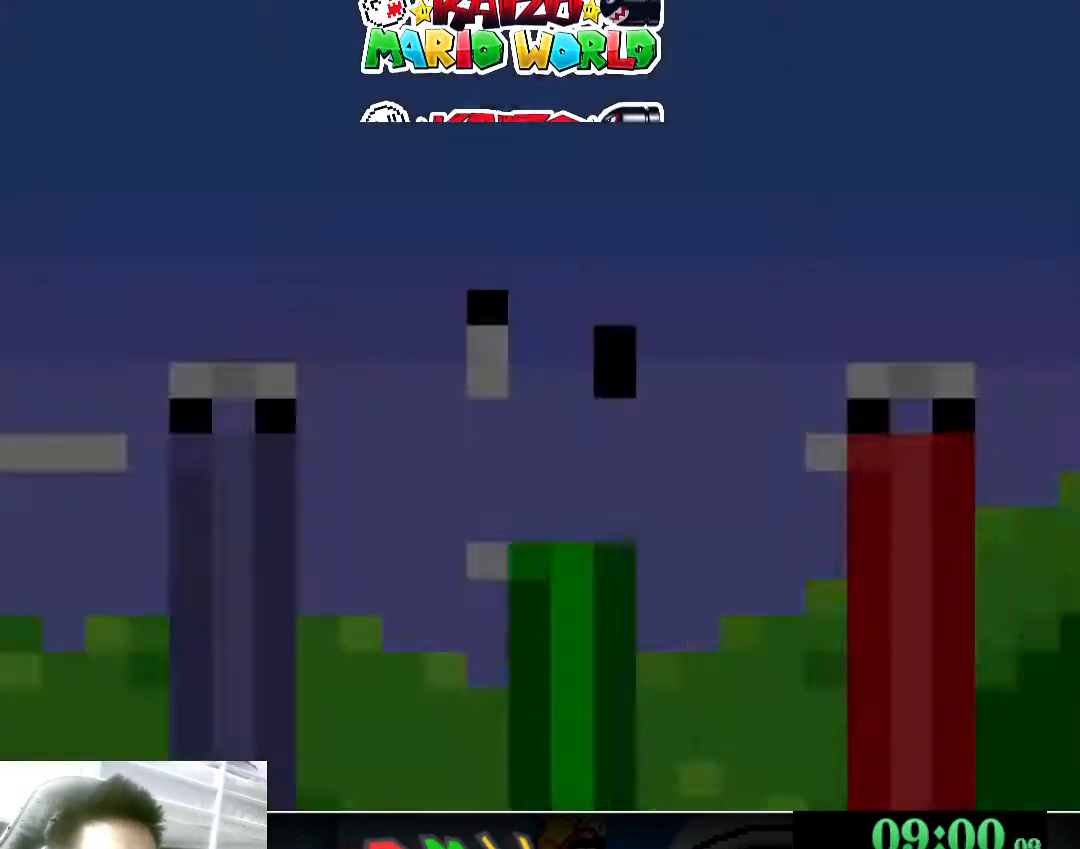
{"buttons": ["X"], "left_stick": "right", "events": [[67, "X", "down"], [233, "X", "up"], [333, "X", "down"]]}
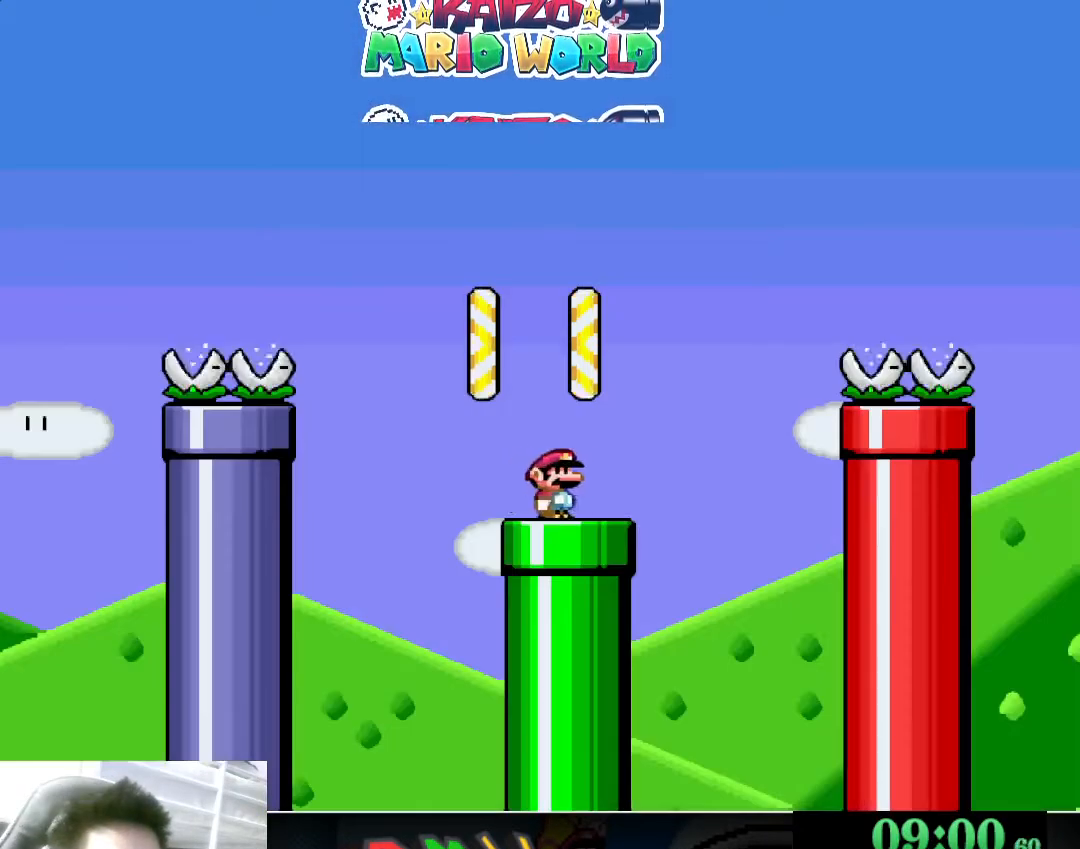
{"buttons": ["A", "X"], "left_stick": "right", "events": [[167, "A", "down"]]}
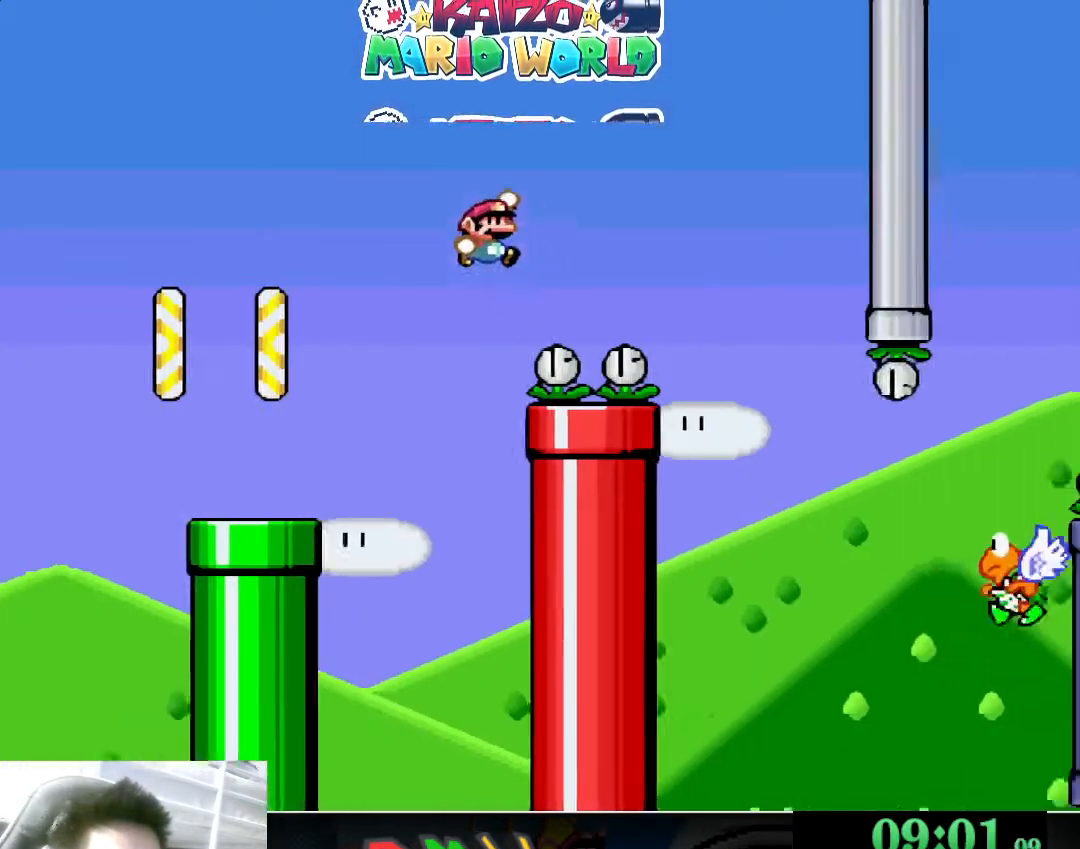
{"buttons": ["A", "X"], "left_stick": "right", "events": []}
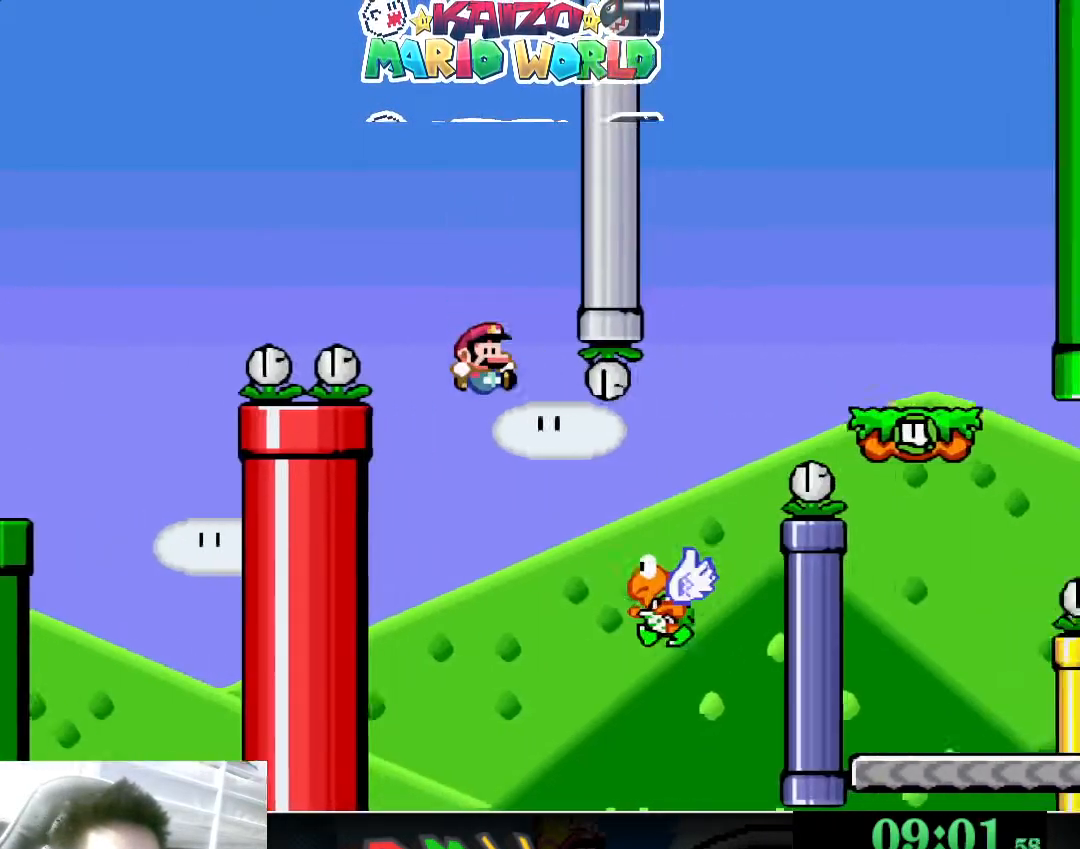
{"buttons": ["A", "X"], "left_stick": "right", "events": []}
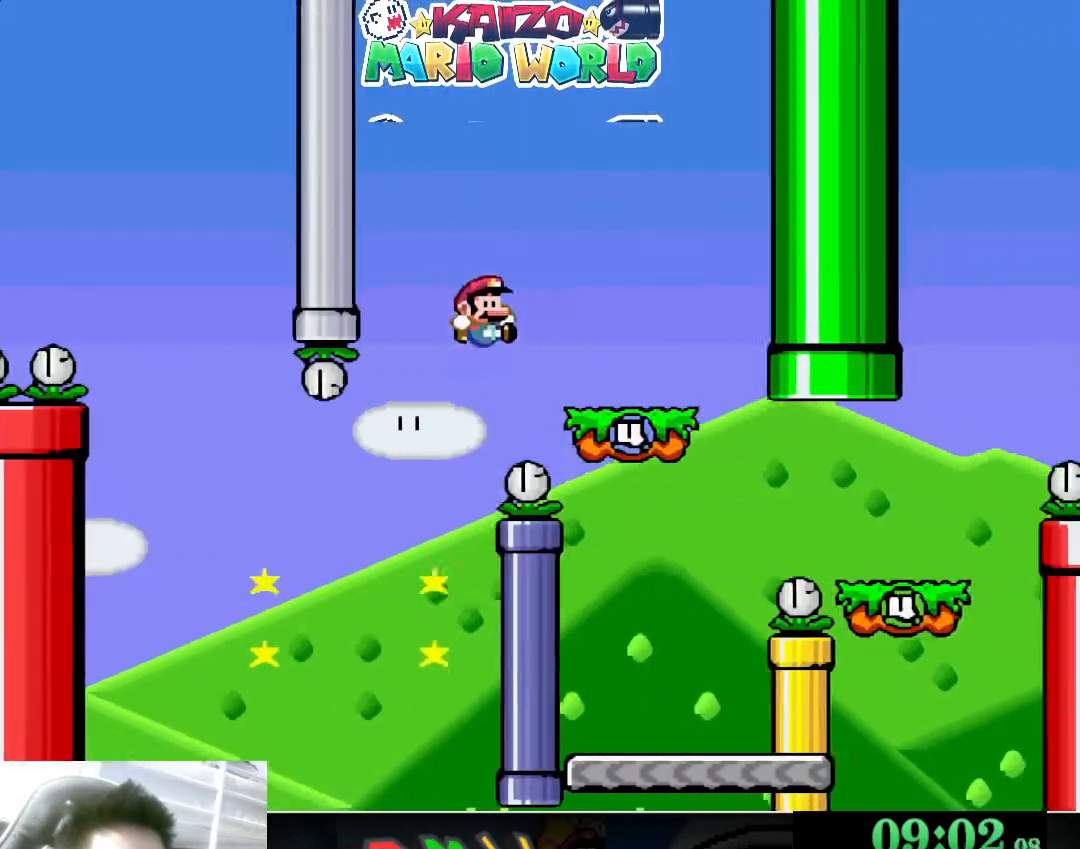
{"buttons": ["B"], "left_stick": "center", "events": [[100, "A", "up"], [133, "left_stick", "left"], [233, "X", "up"], [300, "left_stick", "center"], [400, "B", "down"]]}
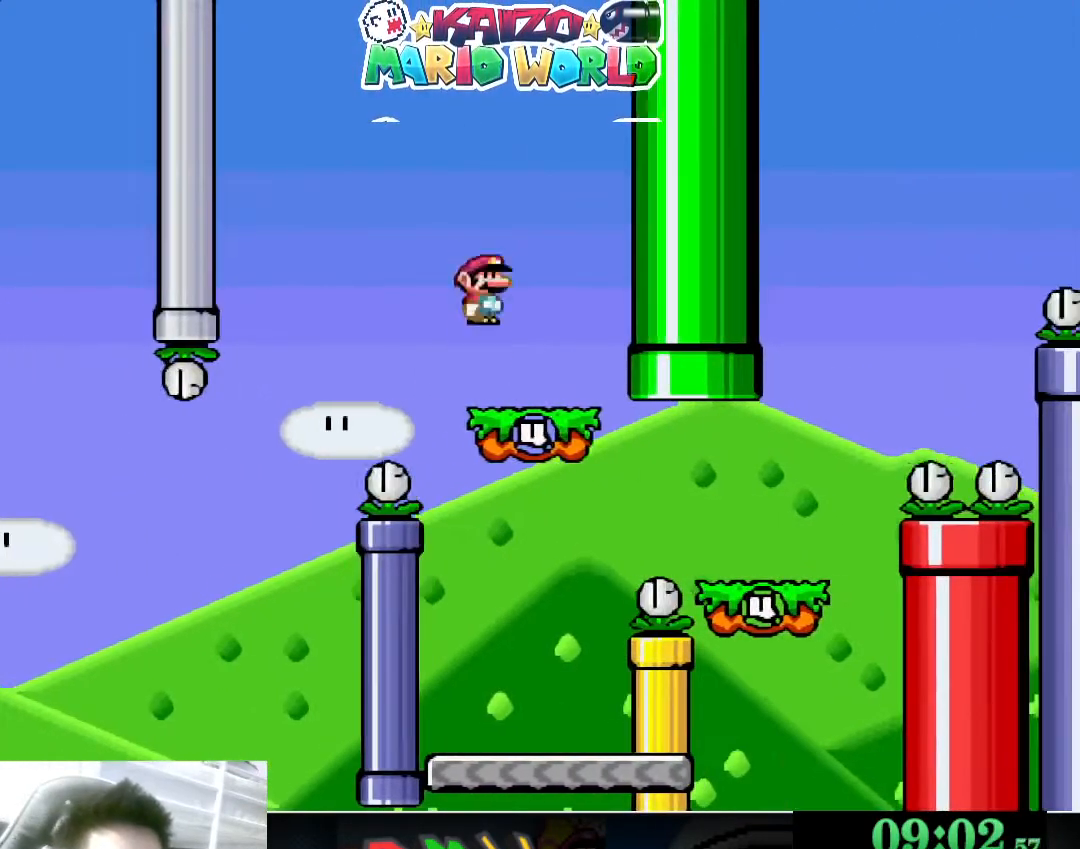
{"buttons": ["X"], "left_stick": "left", "events": [[33, "B", "up"], [100, "left_stick", "right"], [200, "left_stick", "left"], [300, "X", "down"], [333, "left_stick", "right"], [433, "left_stick", "left"]]}
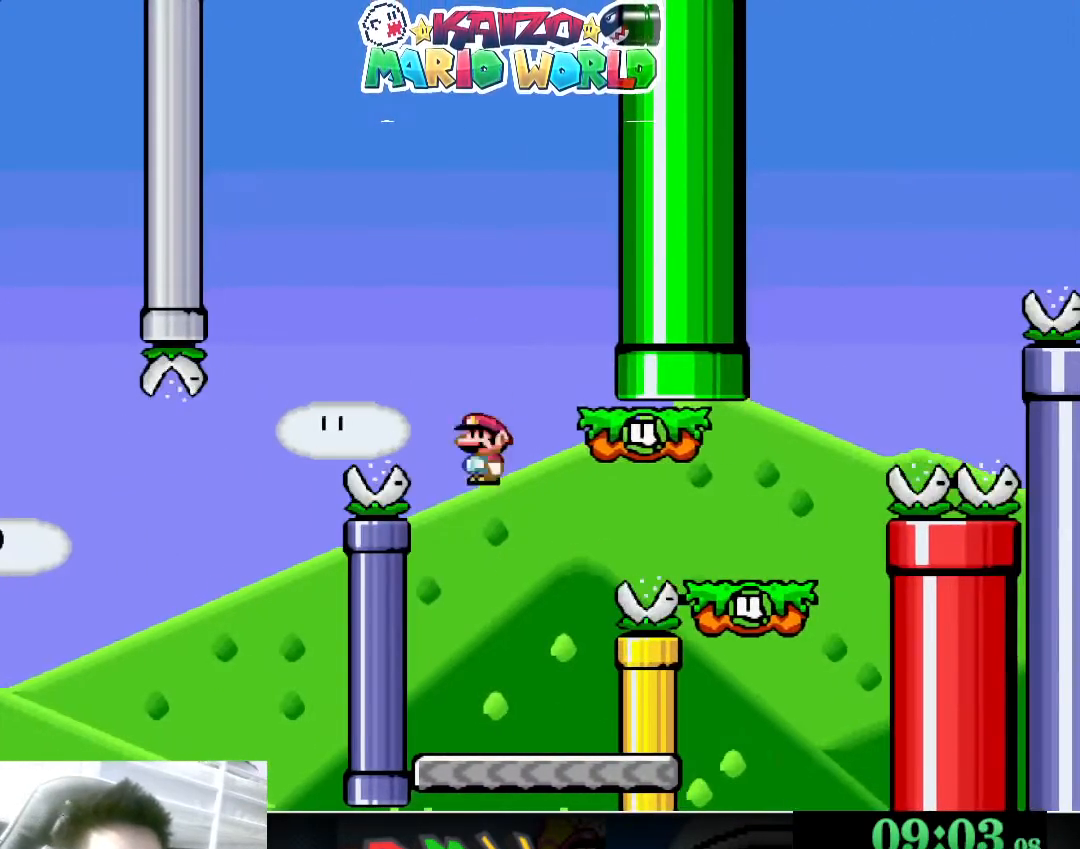
{"buttons": ["A", "X"], "left_stick": "right", "events": [[133, "left_stick", "right"], [300, "A", "down"]]}
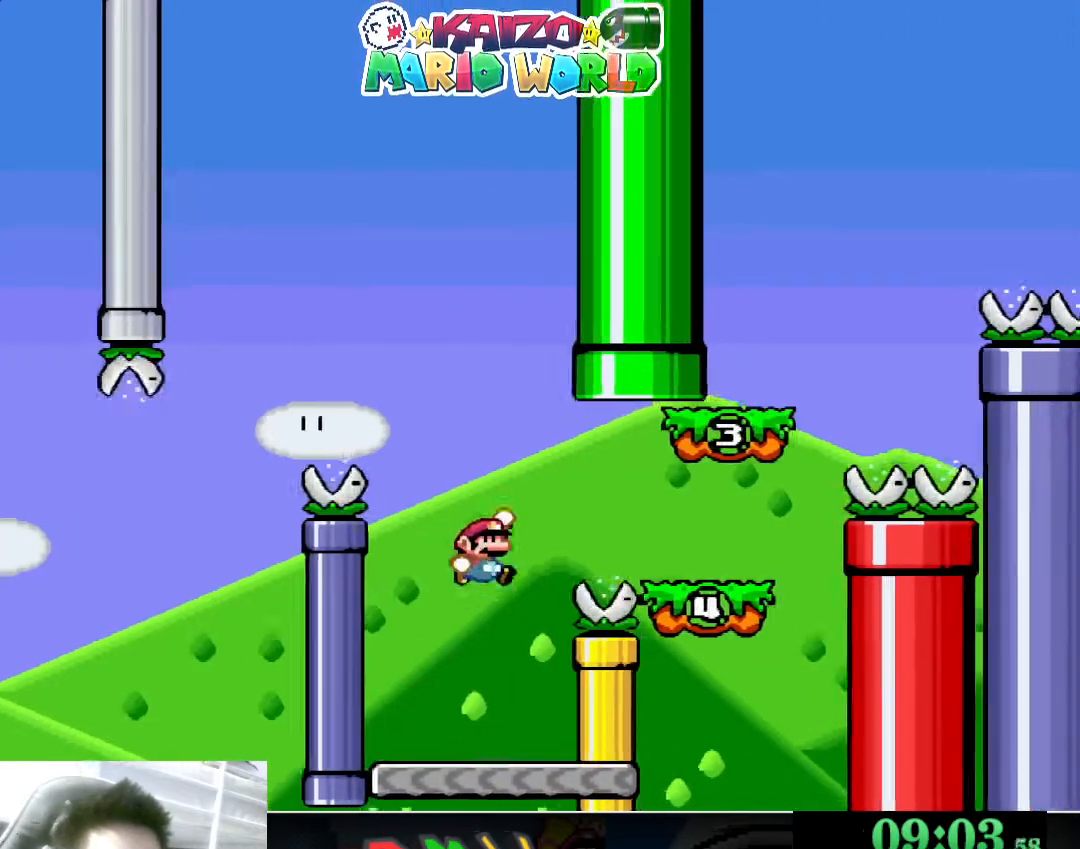
{"buttons": ["A", "X"], "left_stick": "right", "events": [[200, "A", "up"], [400, "A", "down"]]}
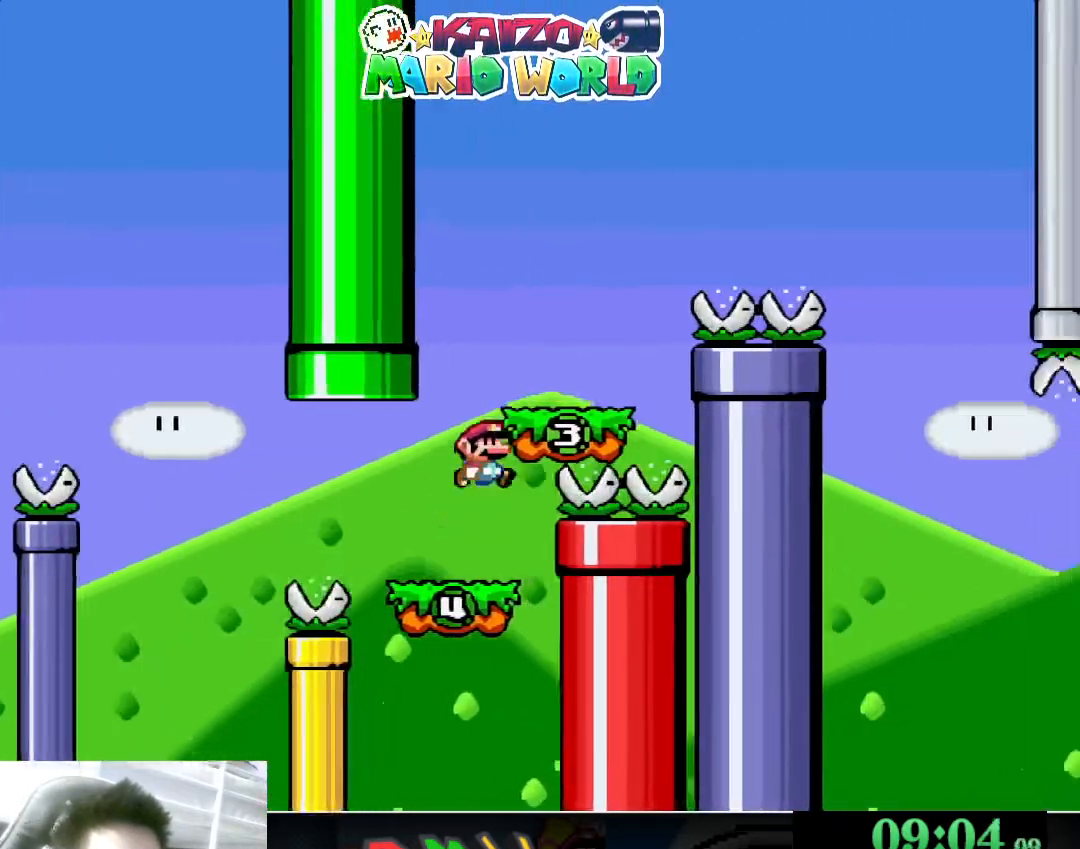
{"buttons": ["A", "X"], "left_stick": "right", "events": [[67, "A", "up"], [167, "left_stick", "left"], [333, "left_stick", "center"], [400, "left_stick", "left"], [433, "A", "down"], [500, "left_stick", "right"]]}
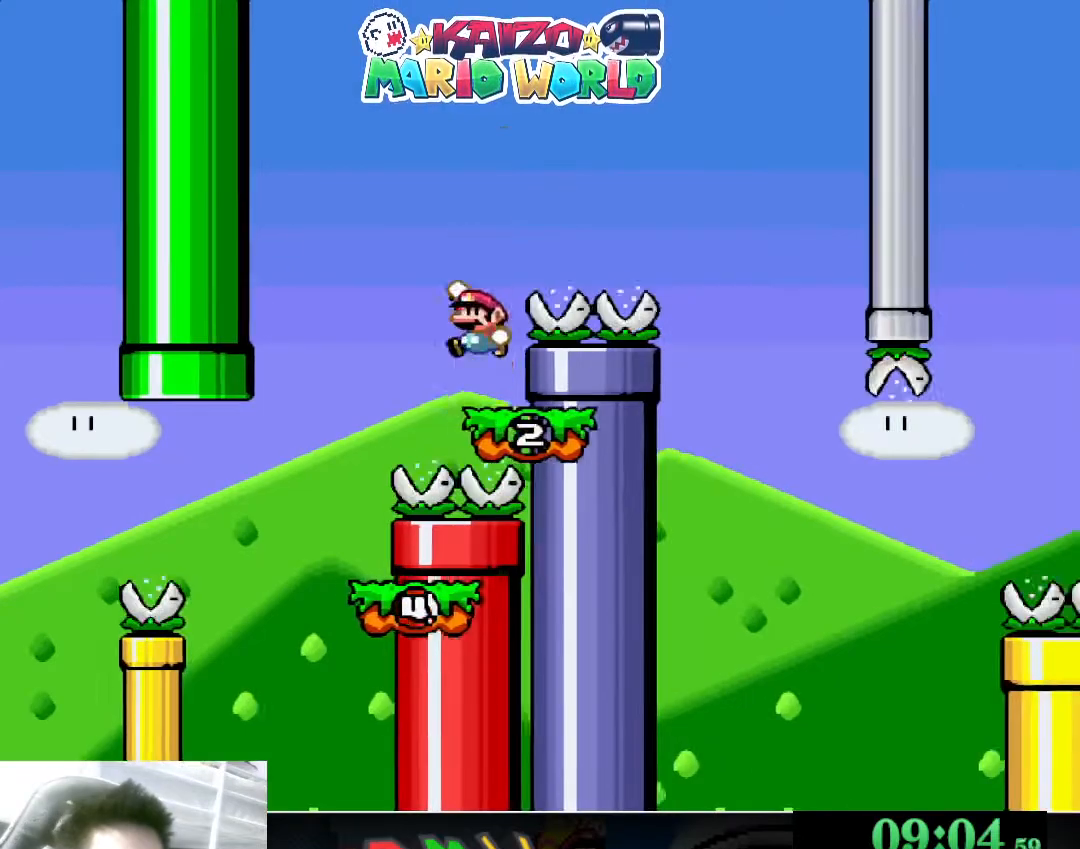
{"buttons": ["A", "X"], "left_stick": "right", "events": []}
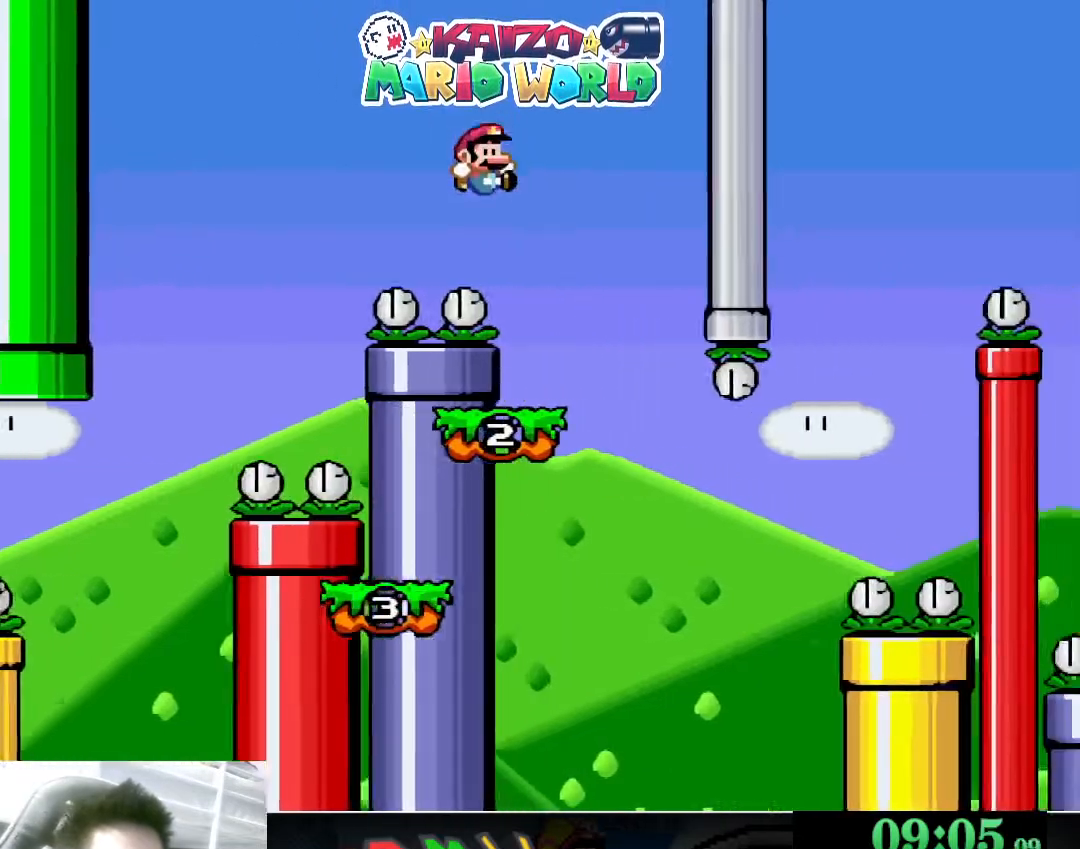
{"buttons": [], "left_stick": "left", "events": [[100, "left_stick", "left"], [133, "A", "up"], [200, "X", "up"], [233, "left_stick", "center"], [367, "B", "down"], [467, "B", "up"], [467, "left_stick", "left"]]}
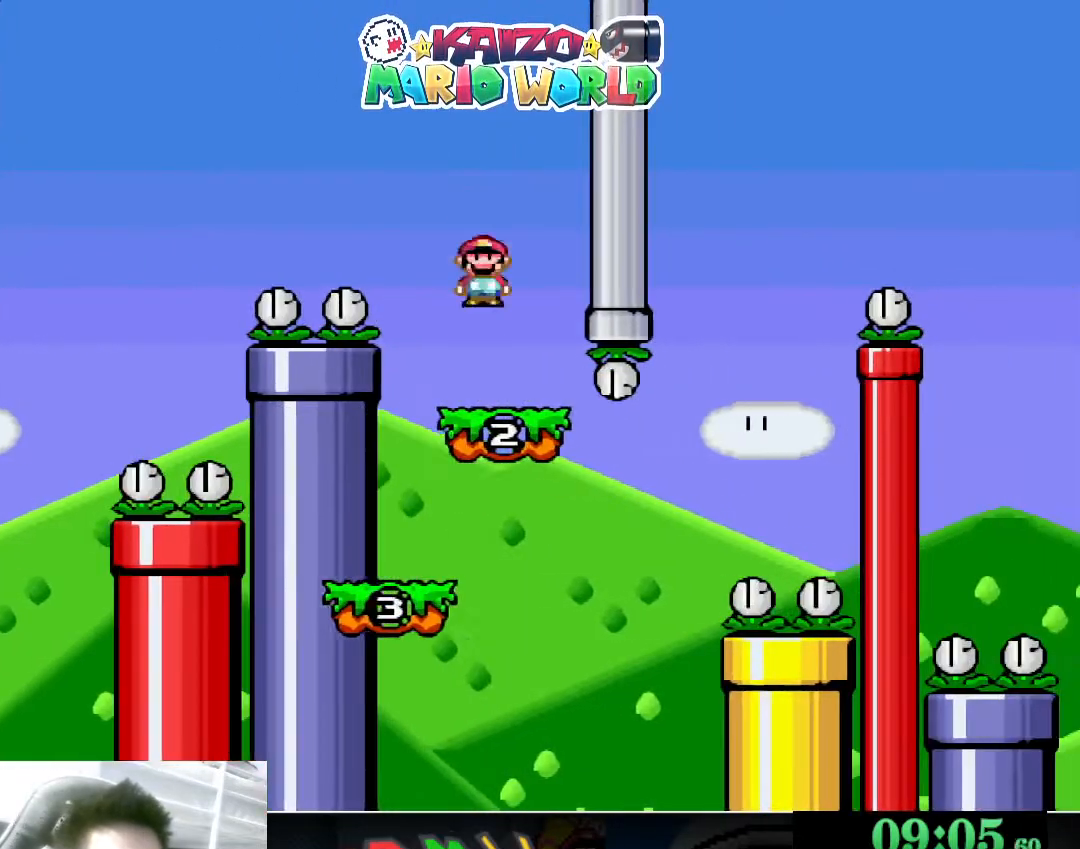
{"buttons": ["X"], "left_stick": "right", "events": [[167, "left_stick", "right"], [200, "X", "down"]]}
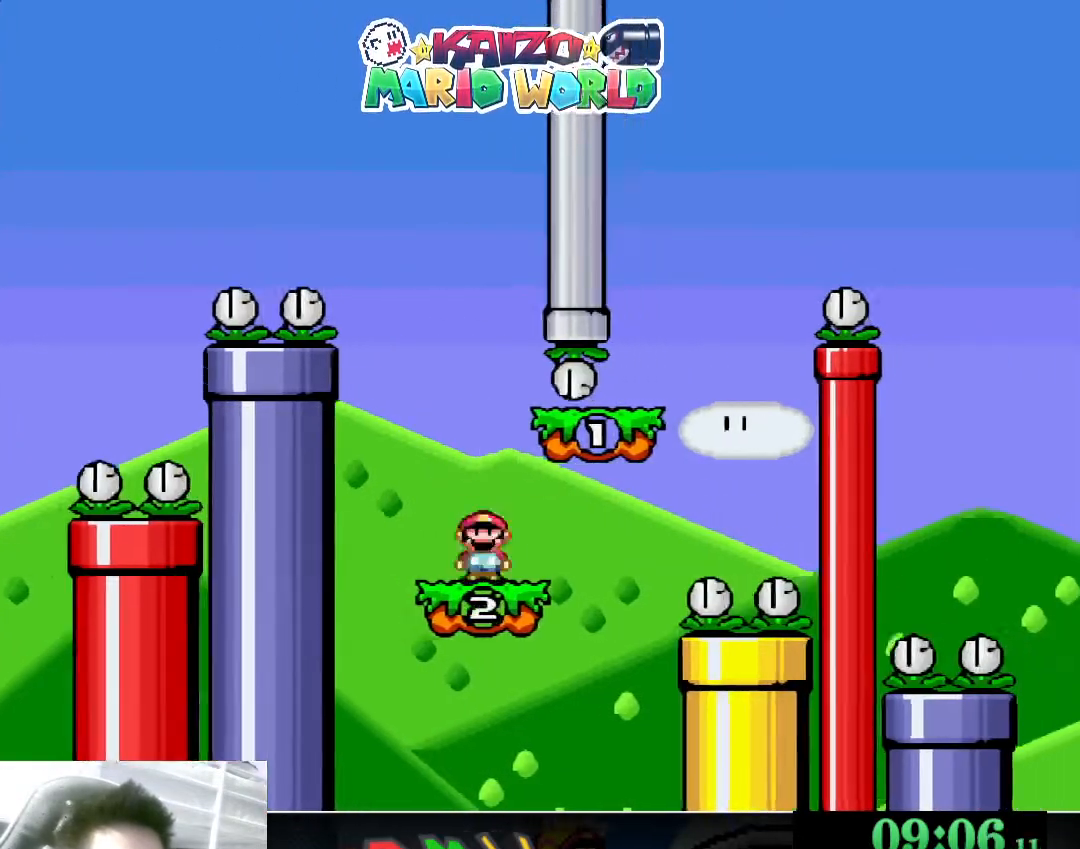
{"buttons": ["X"], "left_stick": "left", "events": [[133, "A", "down"], [267, "A", "up"], [333, "left_stick", "left"]]}
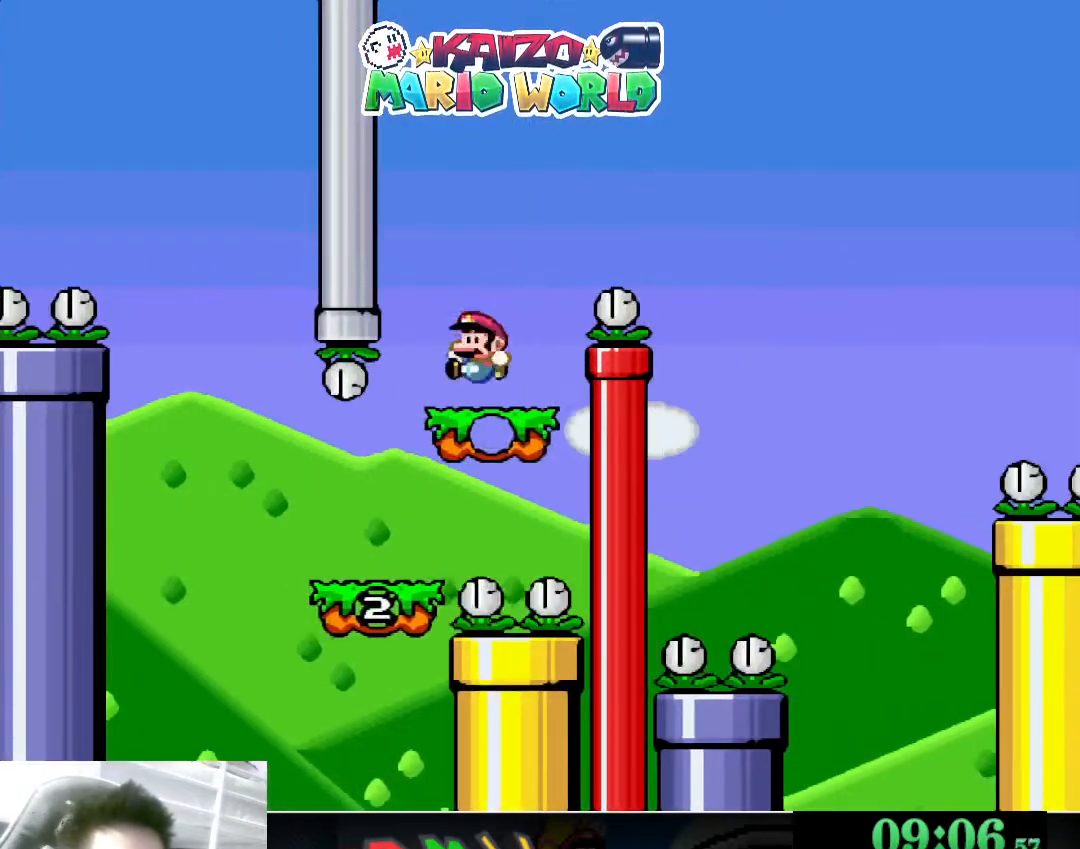
{"buttons": ["A", "X"], "left_stick": "right", "events": [[100, "A", "down"], [133, "left_stick", "right"]]}
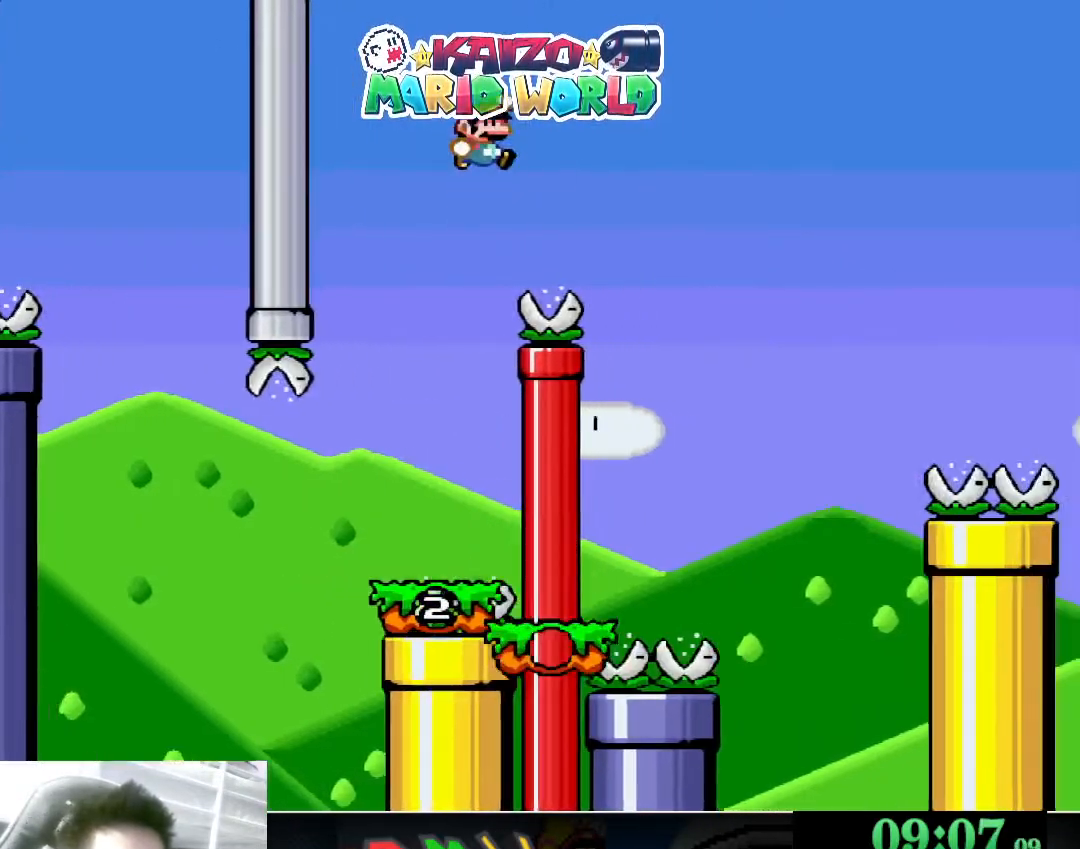
{"buttons": ["X"], "left_stick": "right", "events": [[233, "left_stick", "left"], [367, "A", "up"], [467, "left_stick", "right"]]}
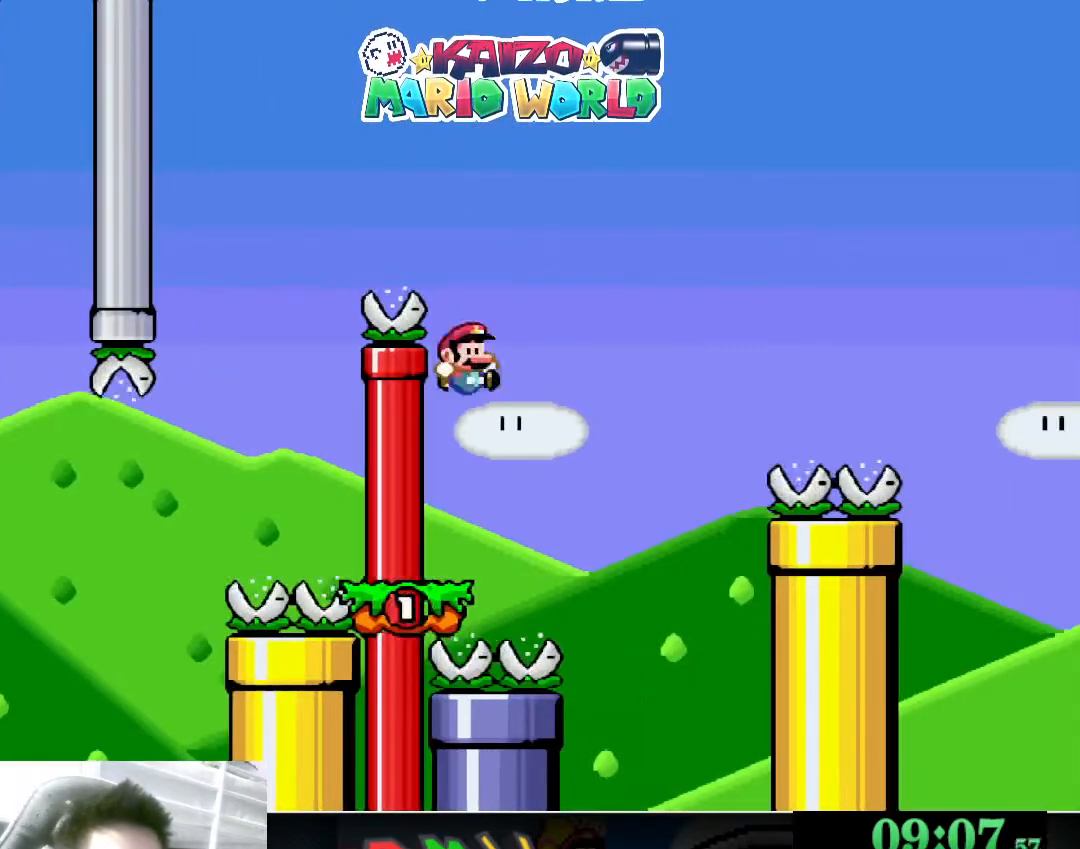
{"buttons": ["A", "X"], "left_stick": "right", "events": [[233, "A", "down"]]}
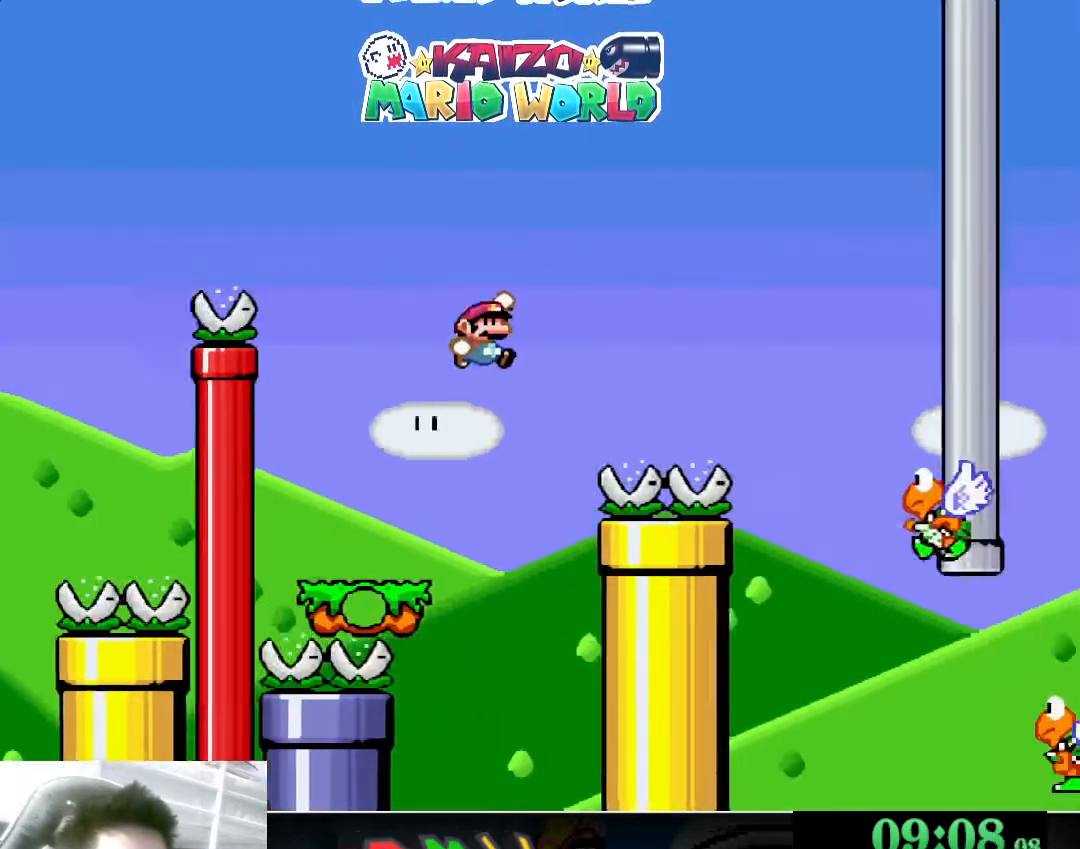
{"buttons": ["A", "X"], "left_stick": "right", "events": []}
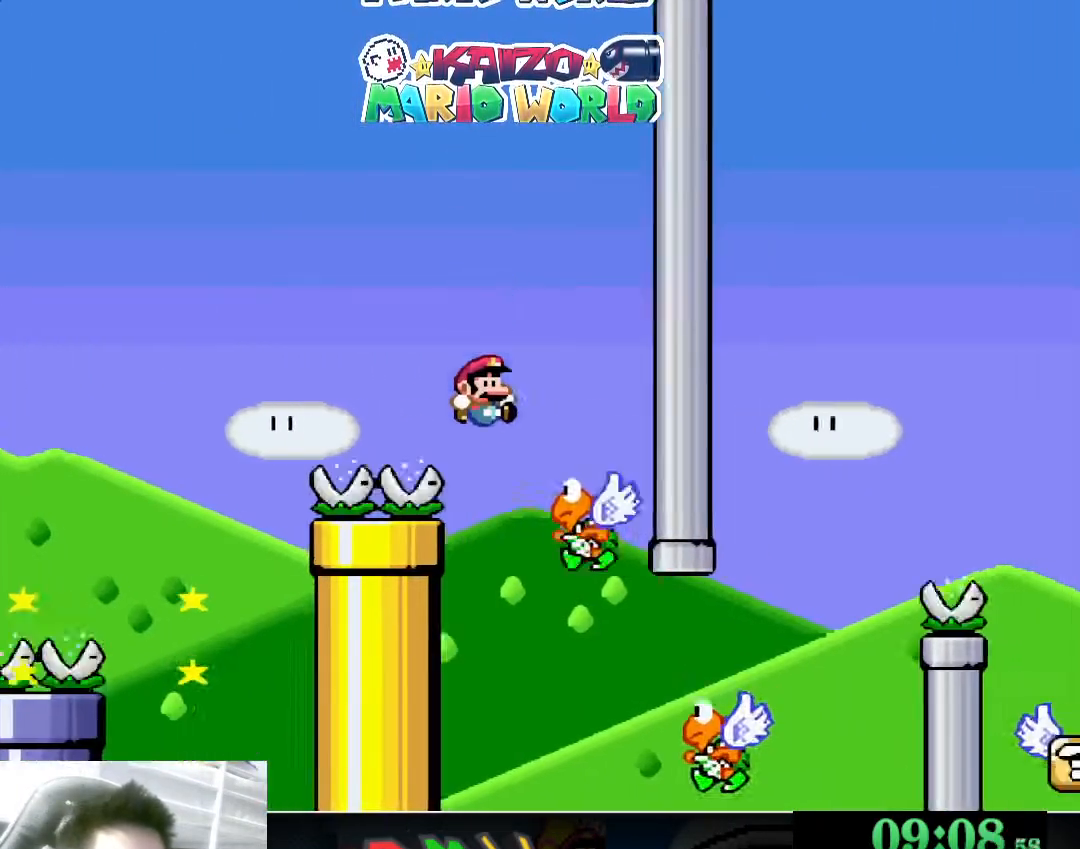
{"buttons": ["A", "X"], "left_stick": "center", "events": [[467, "left_stick", "center"]]}
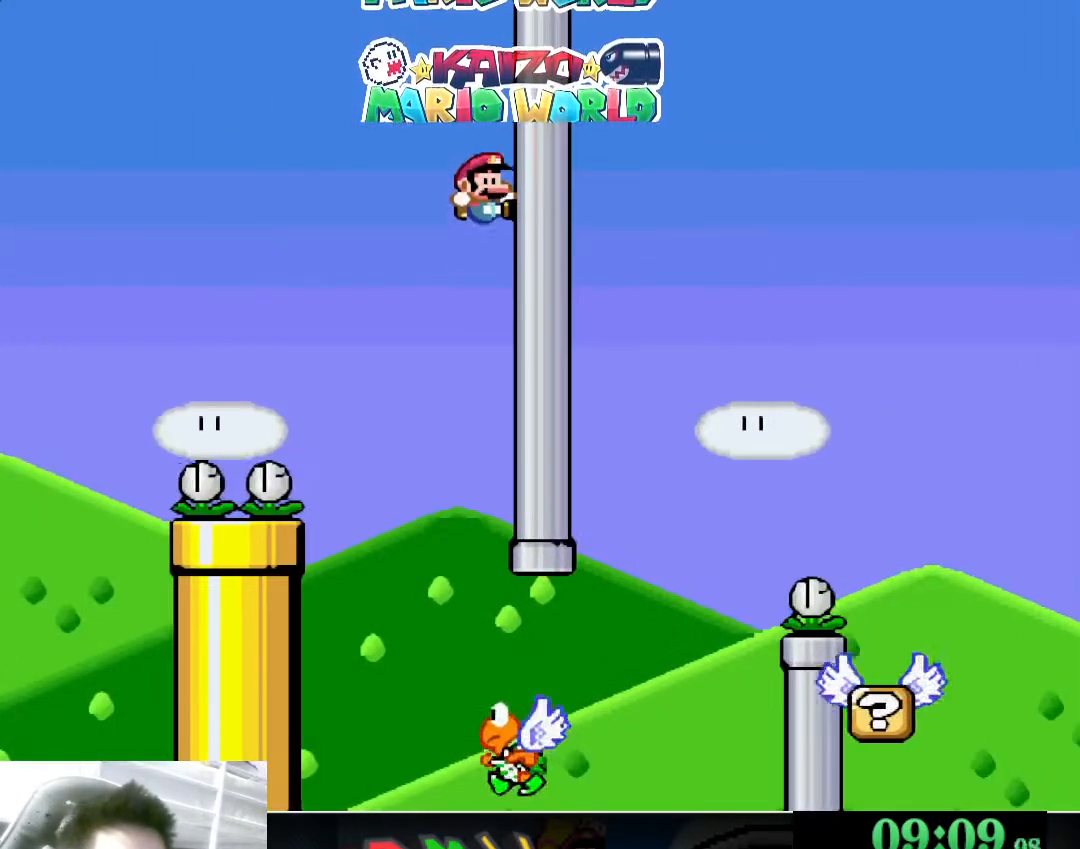
{"buttons": ["X"], "left_stick": "left", "events": [[233, "left_stick", "left"], [467, "A", "up"]]}
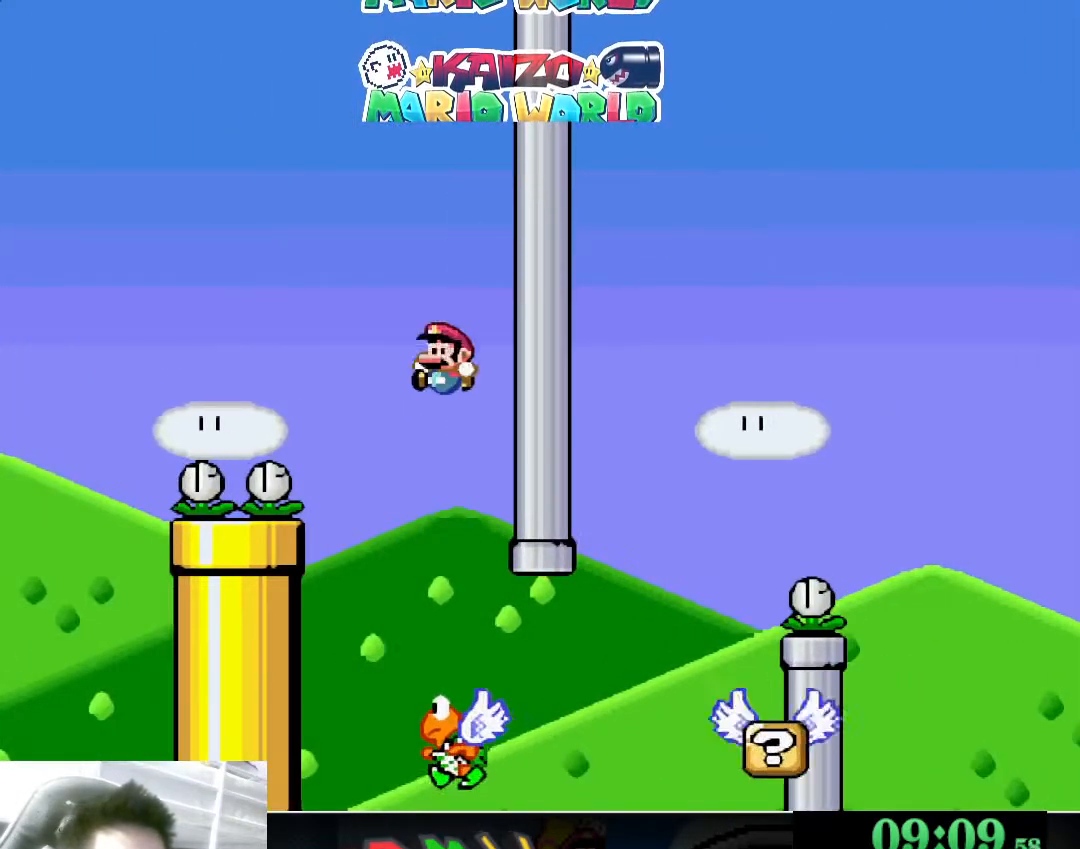
{"buttons": ["A", "X"], "left_stick": "right", "events": [[67, "left_stick", "right"], [433, "A", "down"]]}